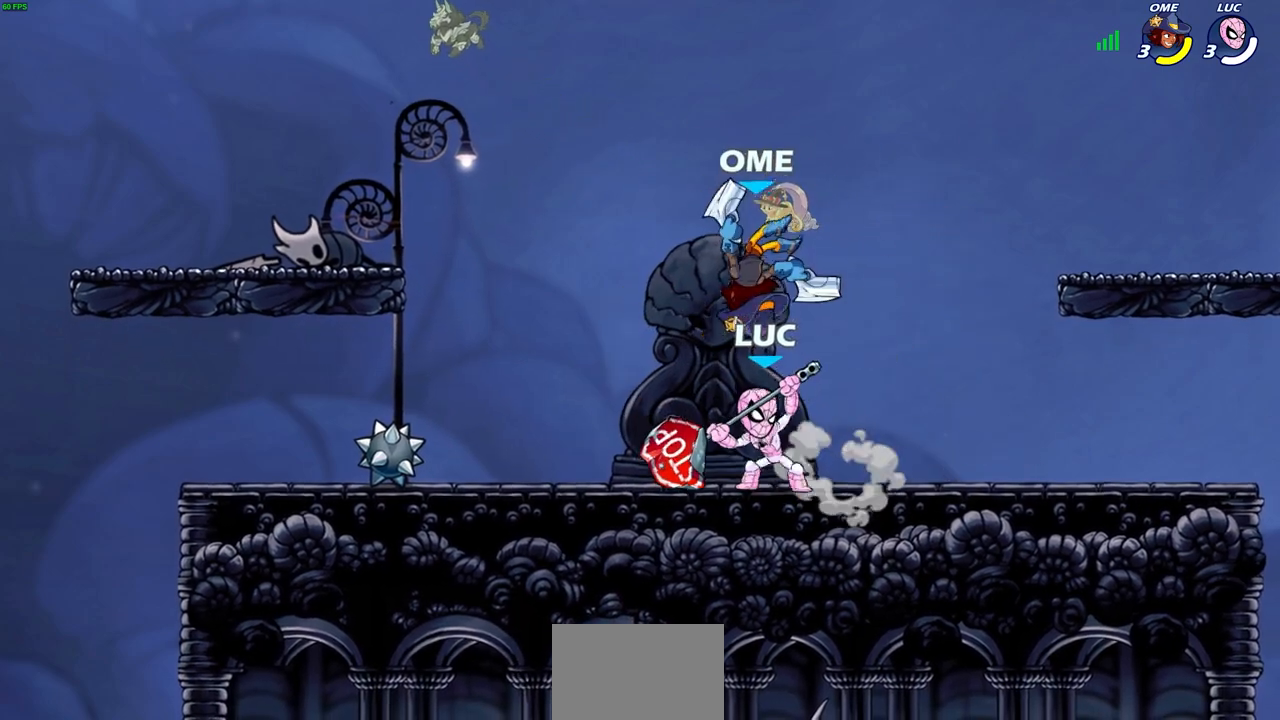
Gameplay with a controller (PlayStation layout); each line is a JSON object with the inputs held at the frame after it. "events" lists button and stick changes between this image and that frame as [ms after this image, input, new state], when the widget could be followed in between.
{"buttons": [], "left_stick": "left", "right_stick": "center", "events": [[67, "SQUARE", "down"], [183, "SQUARE", "up"], [450, "left_stick", "left"]]}
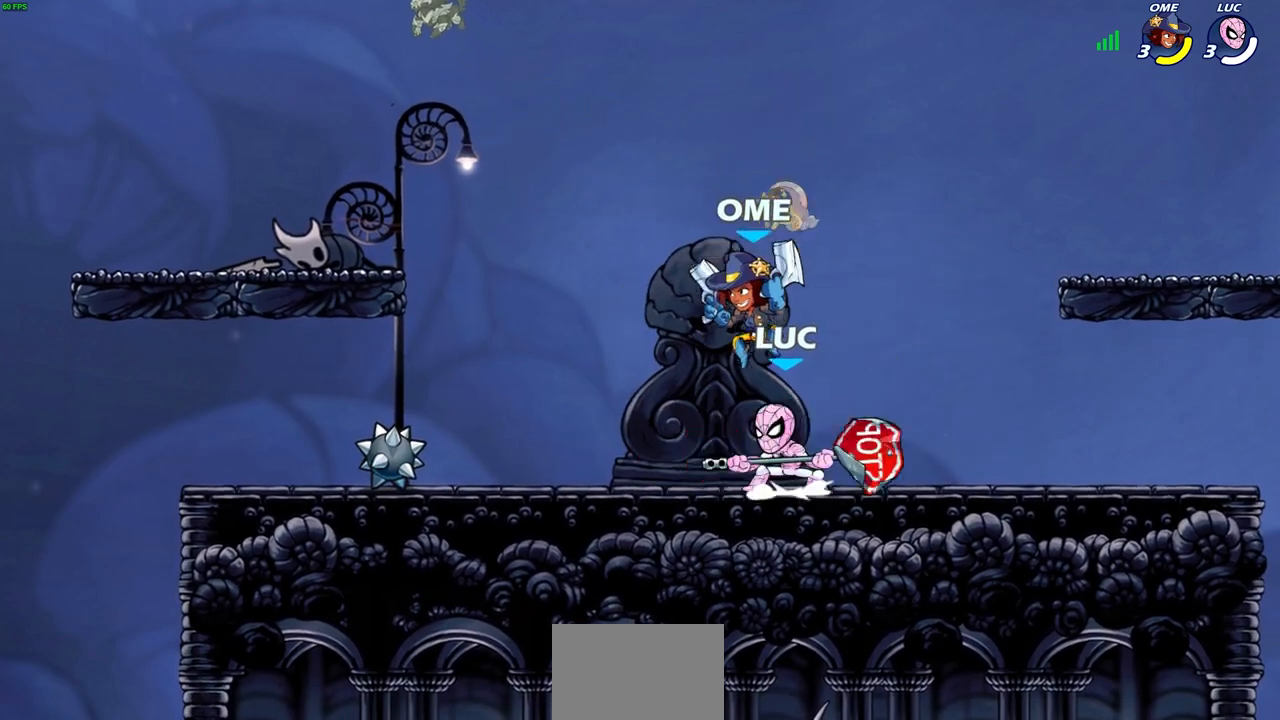
{"buttons": [], "left_stick": "center", "right_stick": "center", "events": [[17, "CROSS", "down"], [33, "SQUARE", "down"], [67, "left_stick", "down"], [83, "CROSS", "up"], [100, "SQUARE", "up"], [133, "left_stick", "center"]]}
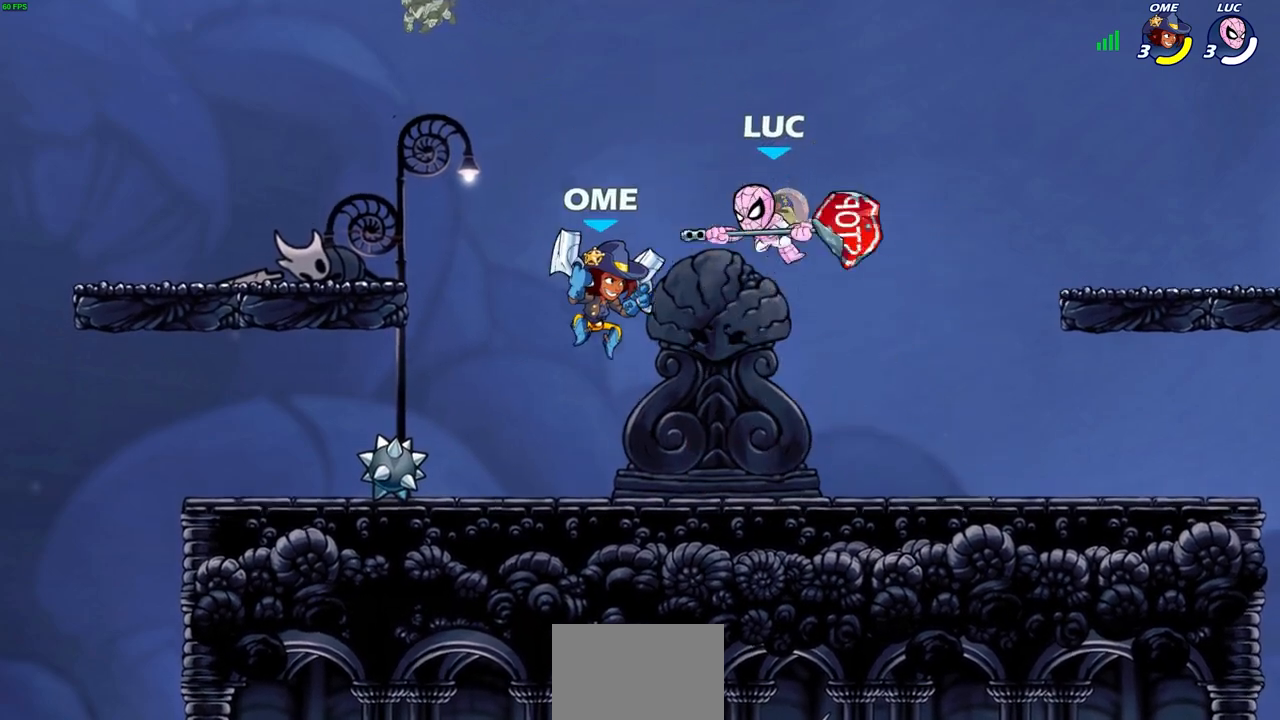
{"buttons": [], "left_stick": "down-right", "right_stick": "center", "events": [[167, "left_stick", "up-left"], [200, "CROSS", "down"], [283, "left_stick", "right"], [317, "CROSS", "up"], [417, "left_stick", "down-right"]]}
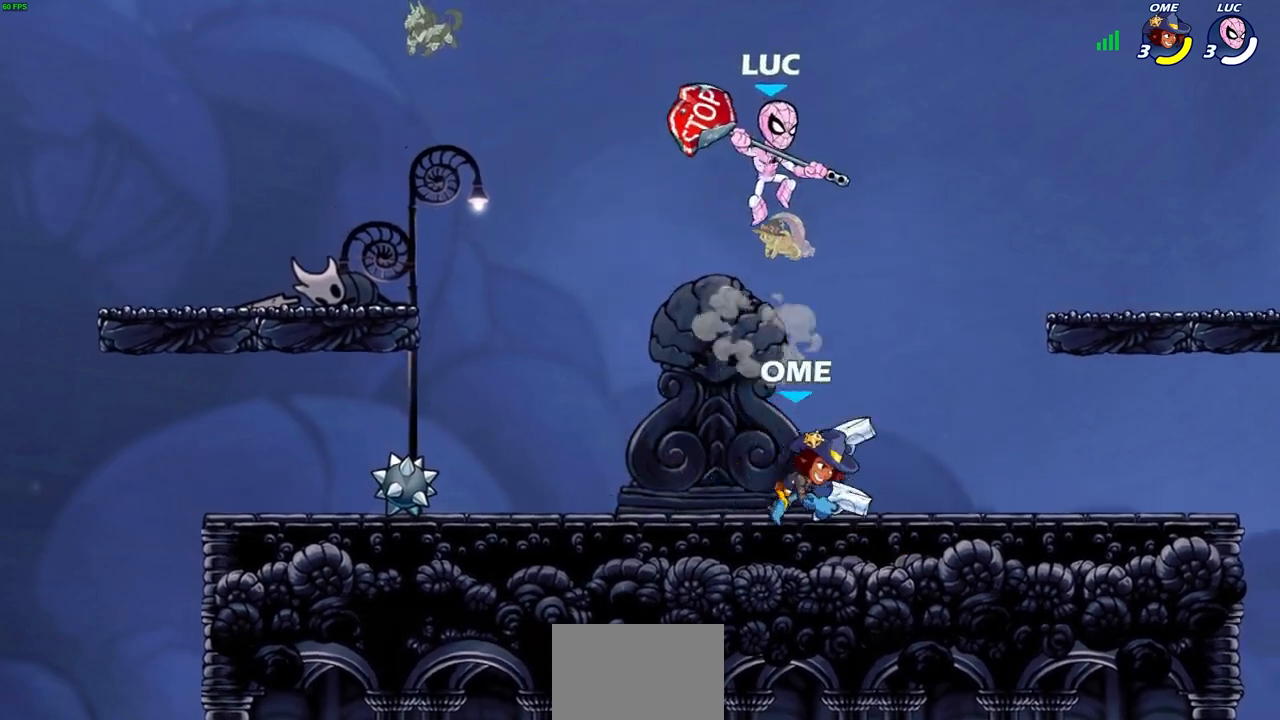
{"buttons": [], "left_stick": "center", "right_stick": "center", "events": [[83, "left_stick", "right"], [250, "SQUARE", "down"], [350, "SQUARE", "up"], [400, "left_stick", "center"]]}
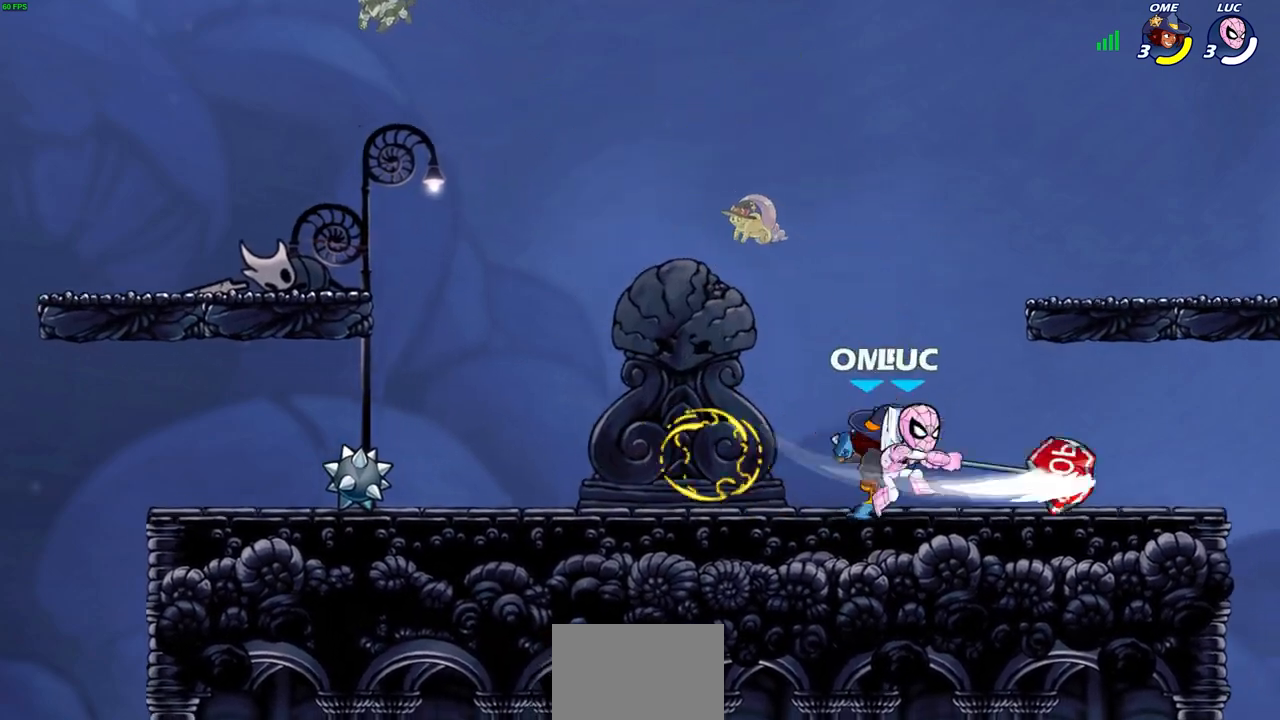
{"buttons": ["SQUARE"], "left_stick": "left", "right_stick": "center", "events": [[83, "left_stick", "right"], [317, "left_stick", "left"], [433, "SQUARE", "down"]]}
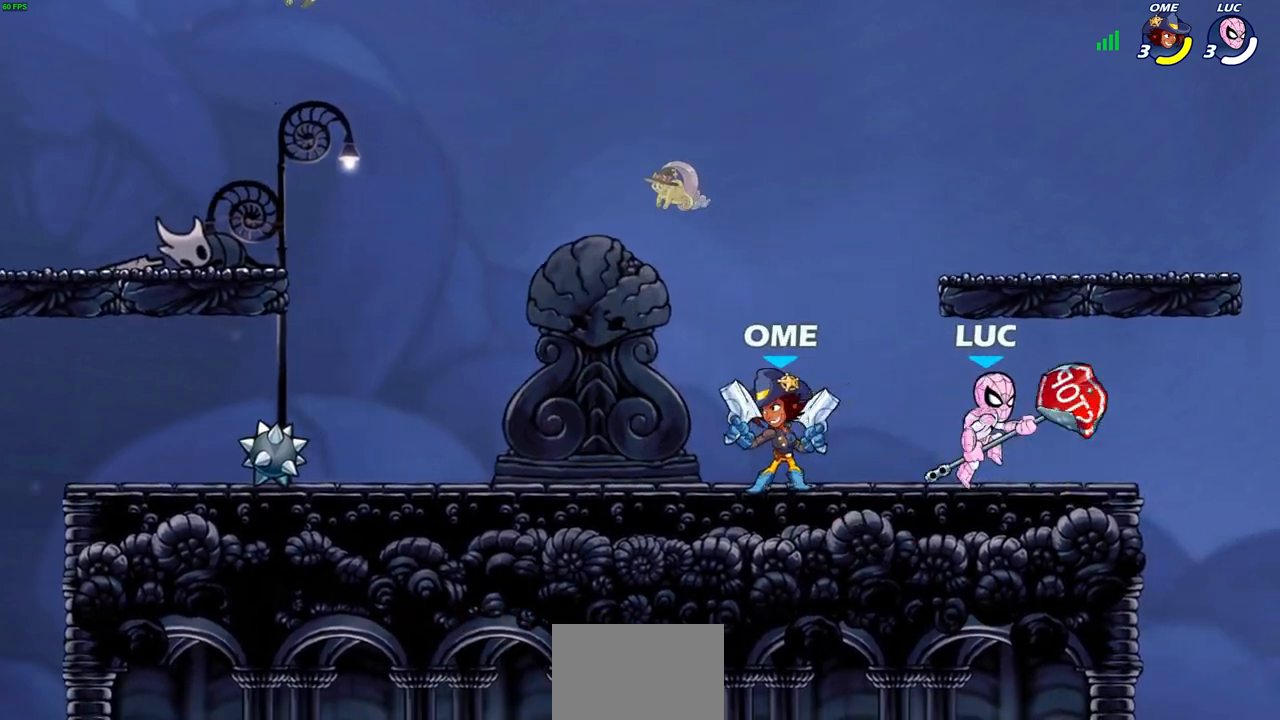
{"buttons": ["CIRCLE", "R2"], "left_stick": "left", "right_stick": "center", "events": [[17, "SQUARE", "up"], [67, "left_stick", "center"], [433, "left_stick", "left"], [483, "R2", "down"], [500, "CIRCLE", "down"]]}
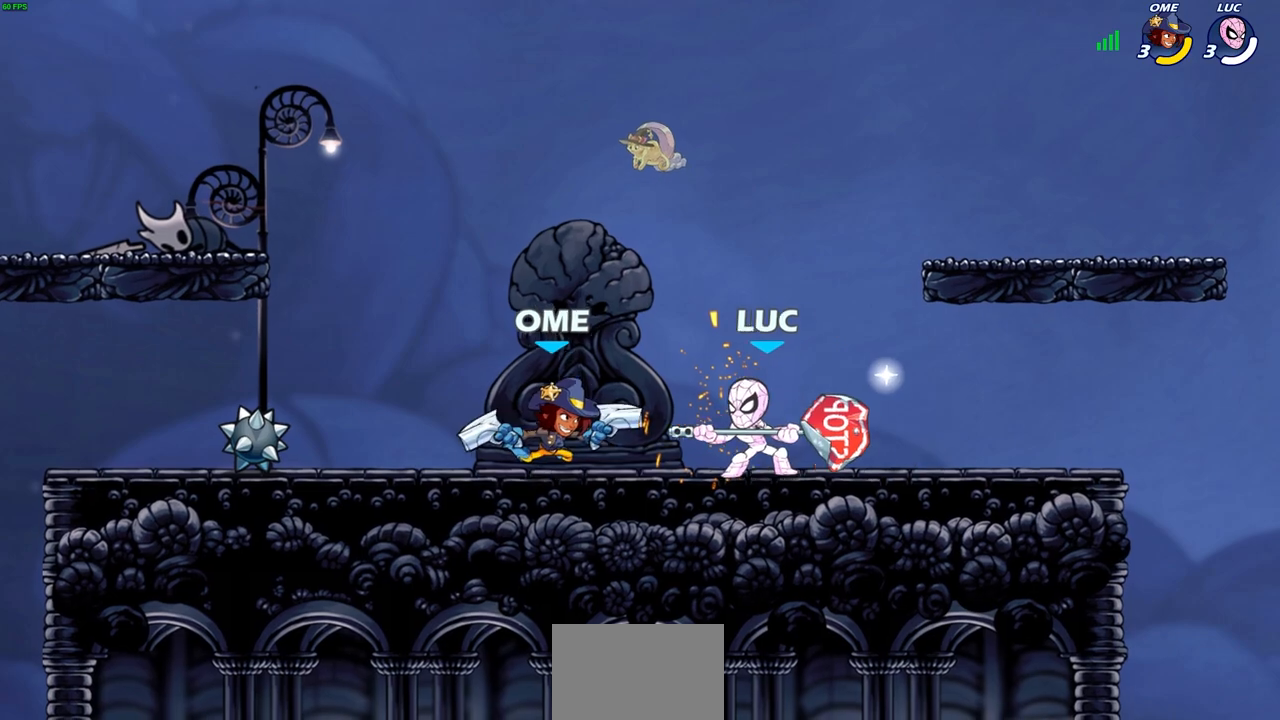
{"buttons": [], "left_stick": "center", "right_stick": "center", "events": [[50, "left_stick", "center"], [67, "CIRCLE", "up"], [67, "R2", "up"]]}
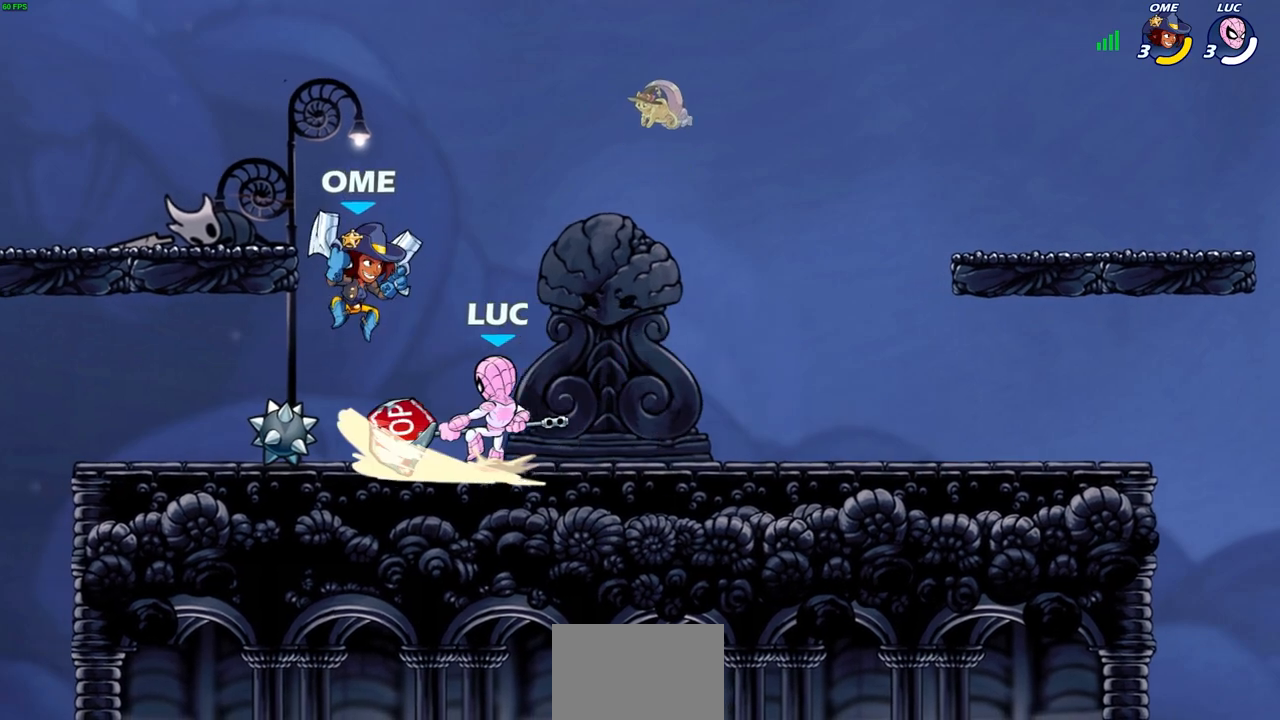
{"buttons": [], "left_stick": "center", "right_stick": "center", "events": []}
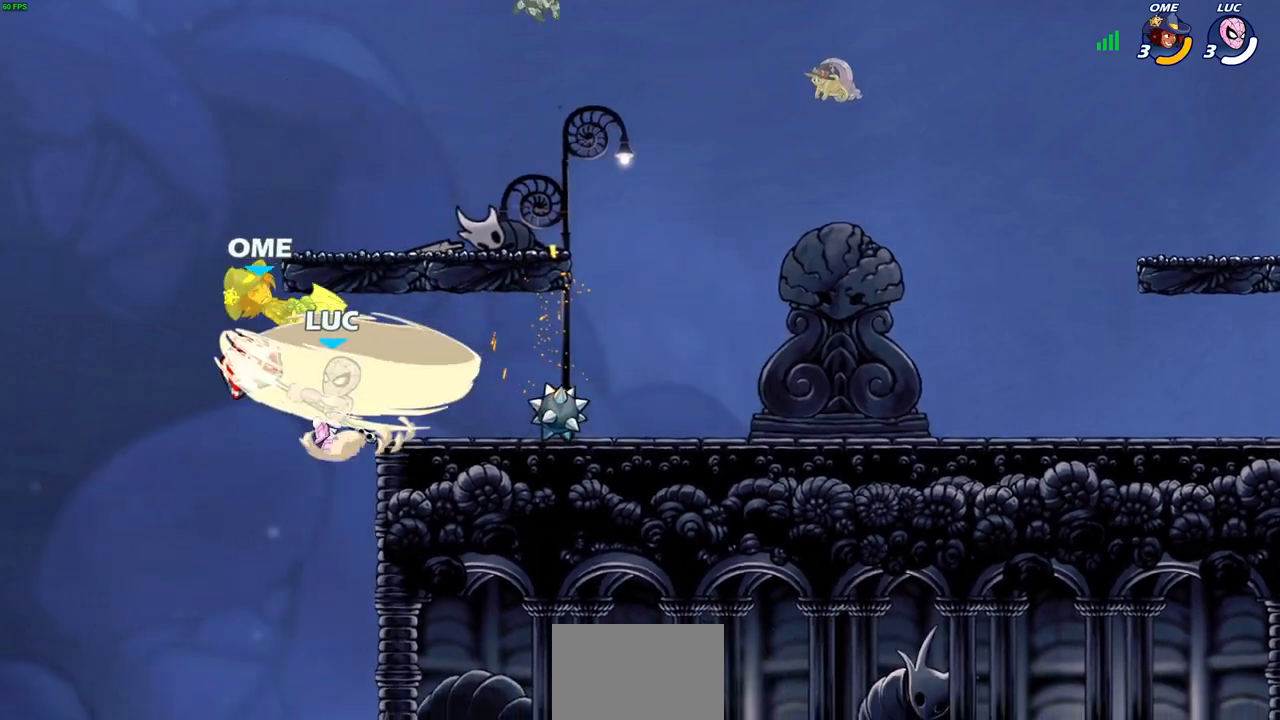
{"buttons": [], "left_stick": "right", "right_stick": "center", "events": [[400, "left_stick", "right"]]}
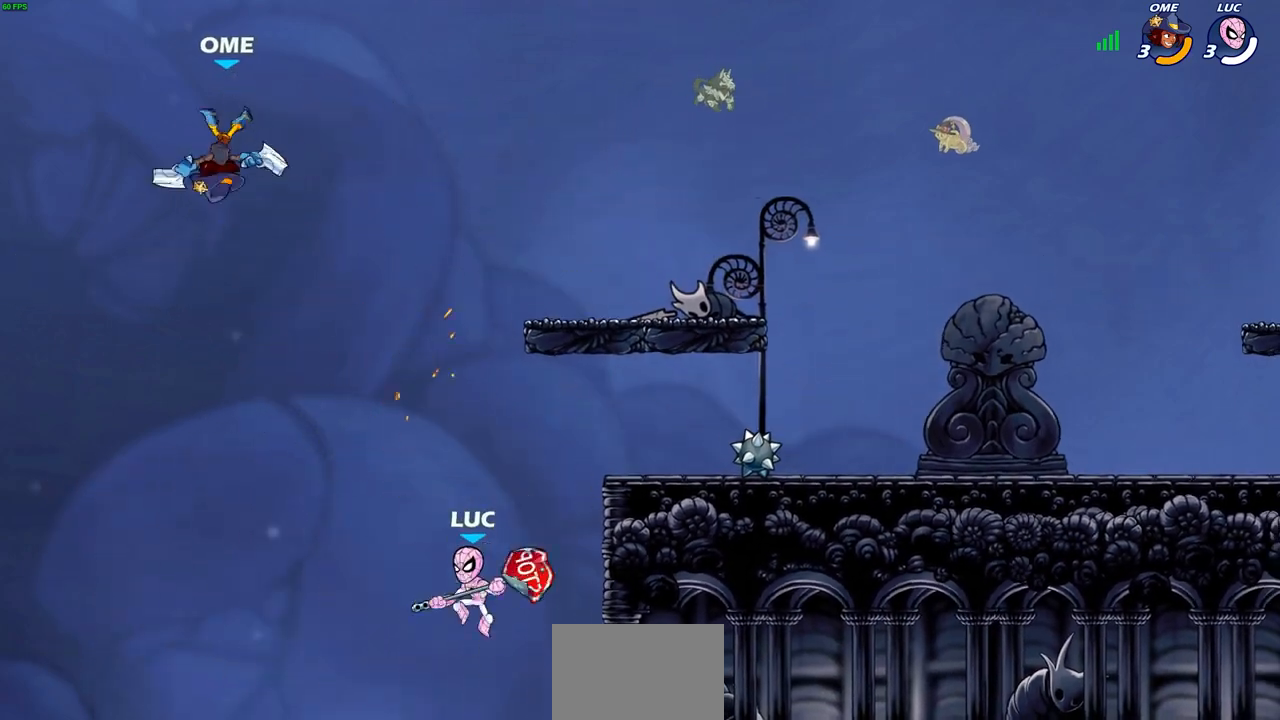
{"buttons": [], "left_stick": "down-right", "right_stick": "center", "events": [[17, "CROSS", "down"], [183, "CROSS", "up"], [483, "left_stick", "down-right"]]}
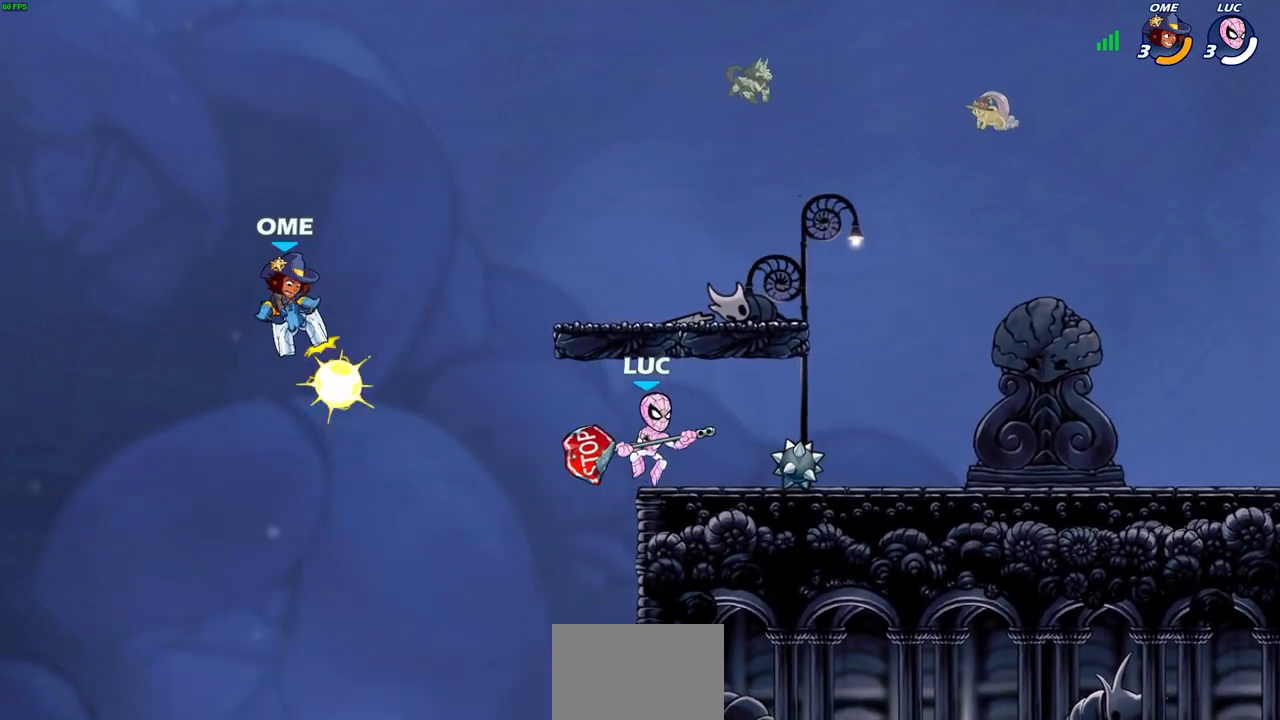
{"buttons": [], "left_stick": "center", "right_stick": "center", "events": [[67, "left_stick", "down-left"], [200, "left_stick", "center"]]}
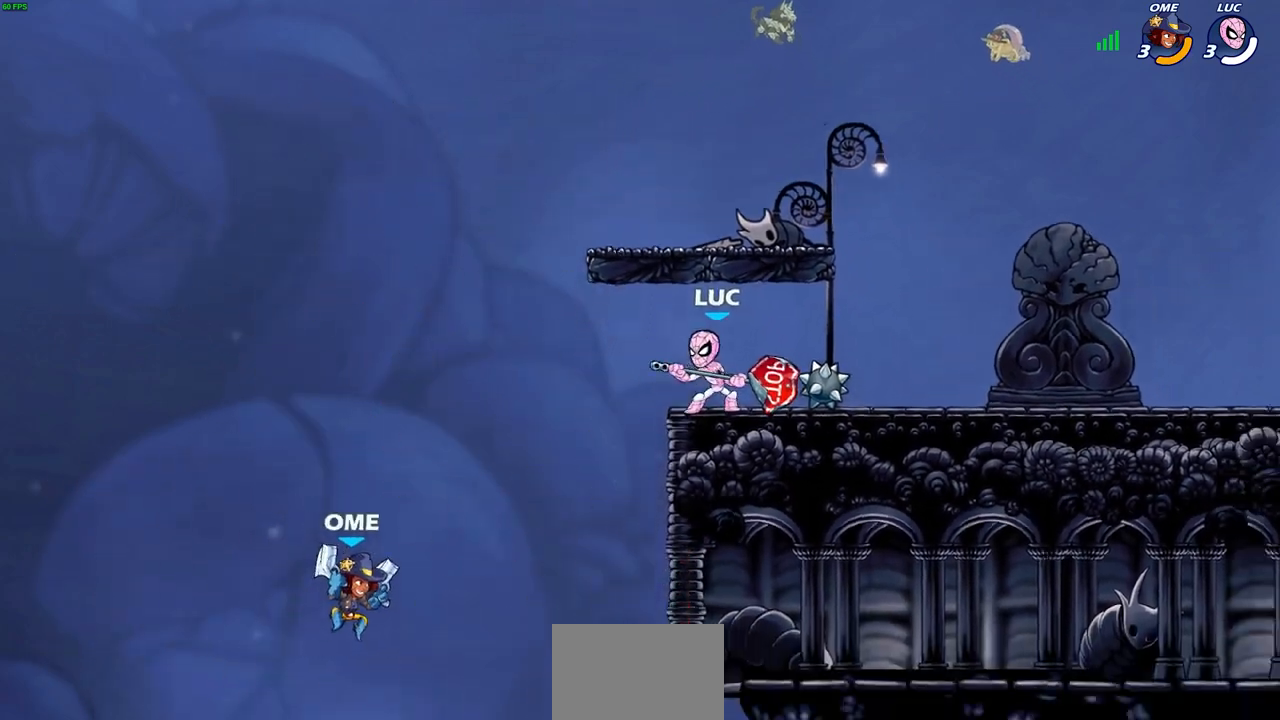
{"buttons": ["CIRCLE"], "left_stick": "down-left", "right_stick": "center", "events": [[167, "left_stick", "left"], [283, "R2", "down"], [283, "left_stick", "down-left"], [317, "CROSS", "down"], [350, "CIRCLE", "down"], [367, "CROSS", "up"], [433, "R2", "up"]]}
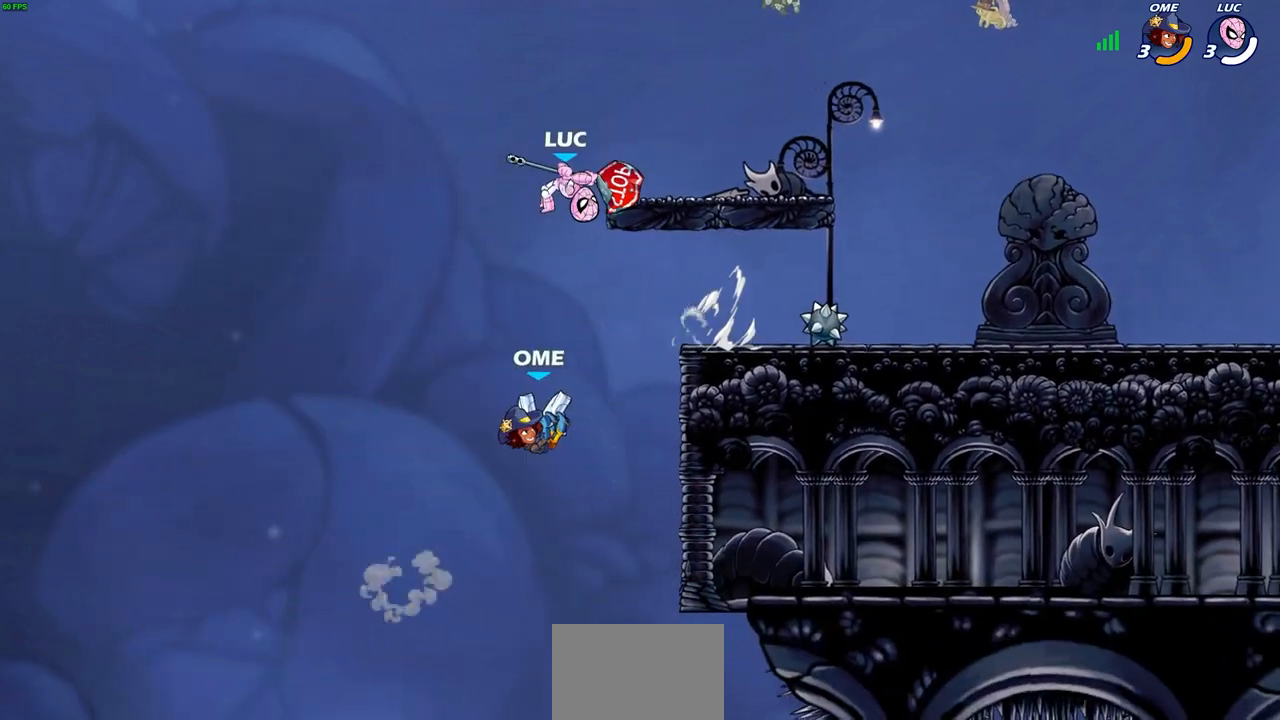
{"buttons": ["CIRCLE"], "left_stick": "down-left", "right_stick": "center", "events": []}
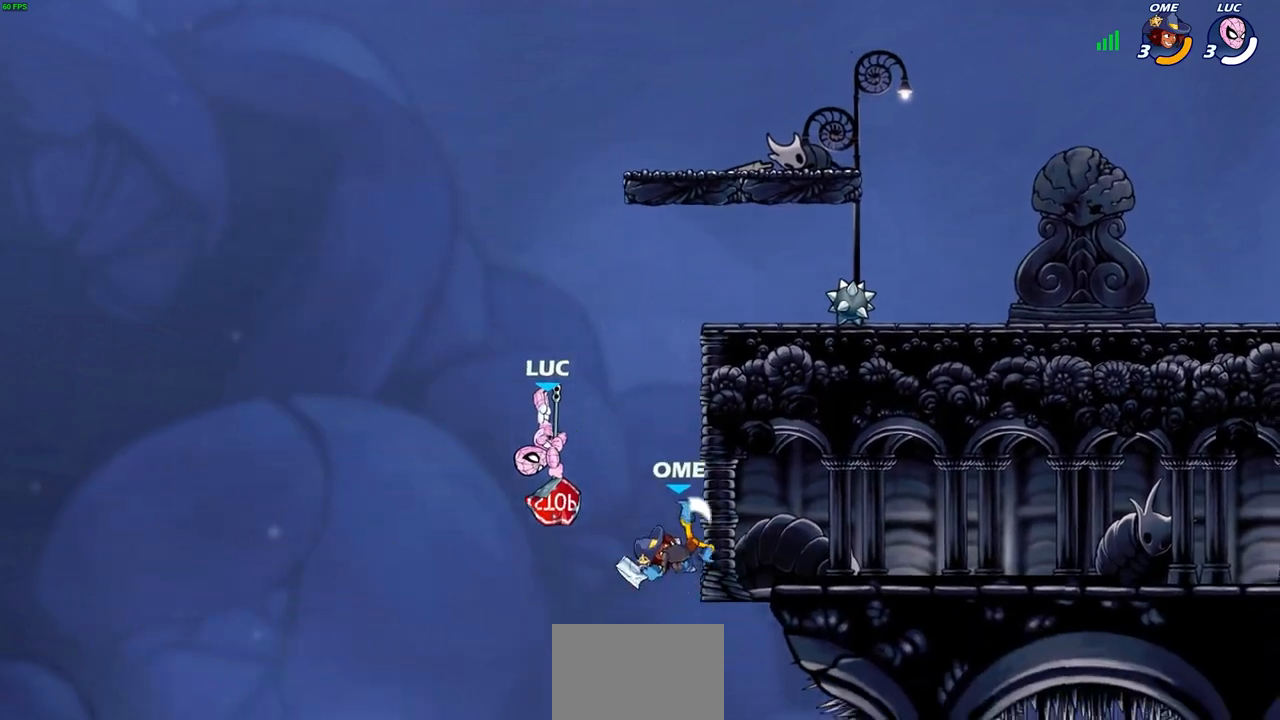
{"buttons": [], "left_stick": "right", "right_stick": "center", "events": [[33, "left_stick", "center"], [133, "CIRCLE", "up"], [167, "left_stick", "right"], [400, "CROSS", "down"], [500, "CROSS", "up"]]}
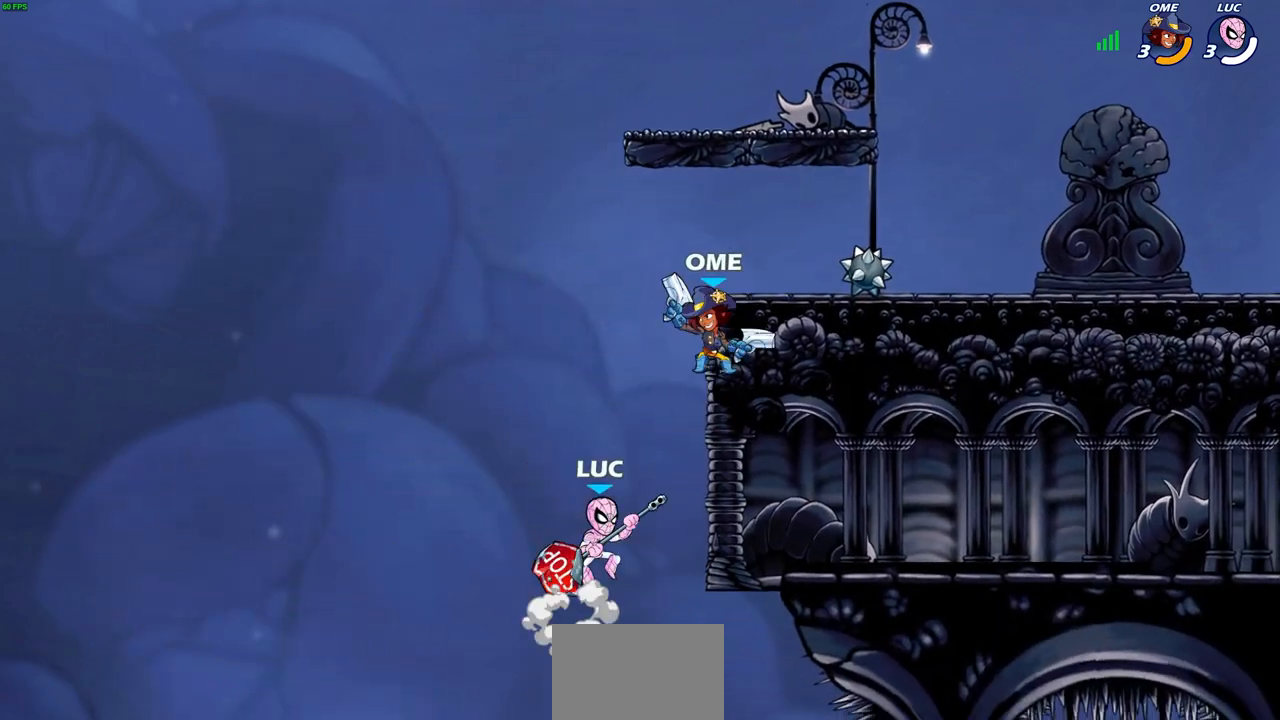
{"buttons": [], "left_stick": "center", "right_stick": "center", "events": [[17, "left_stick", "up-left"], [33, "CIRCLE", "down"], [50, "CIRCLE", "up"], [67, "CIRCLE", "down"], [133, "left_stick", "center"], [183, "CIRCLE", "up"]]}
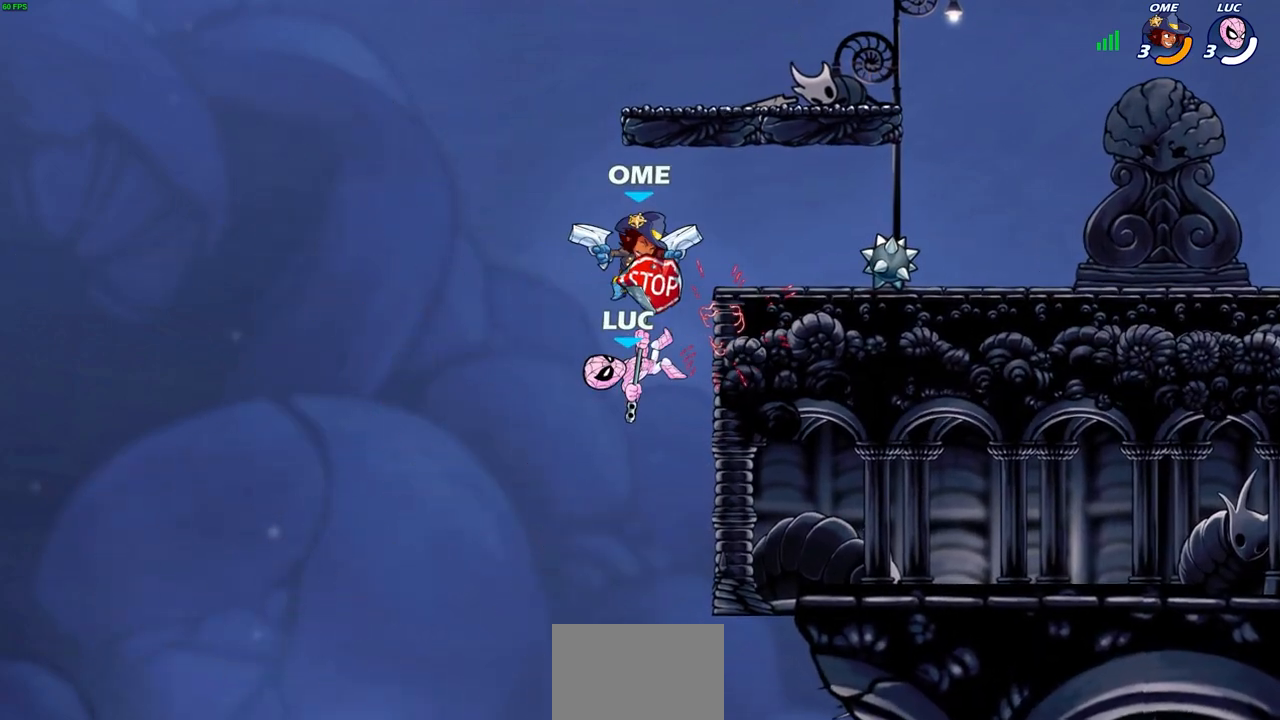
{"buttons": [], "left_stick": "center", "right_stick": "center", "events": [[183, "left_stick", "right"], [367, "left_stick", "center"]]}
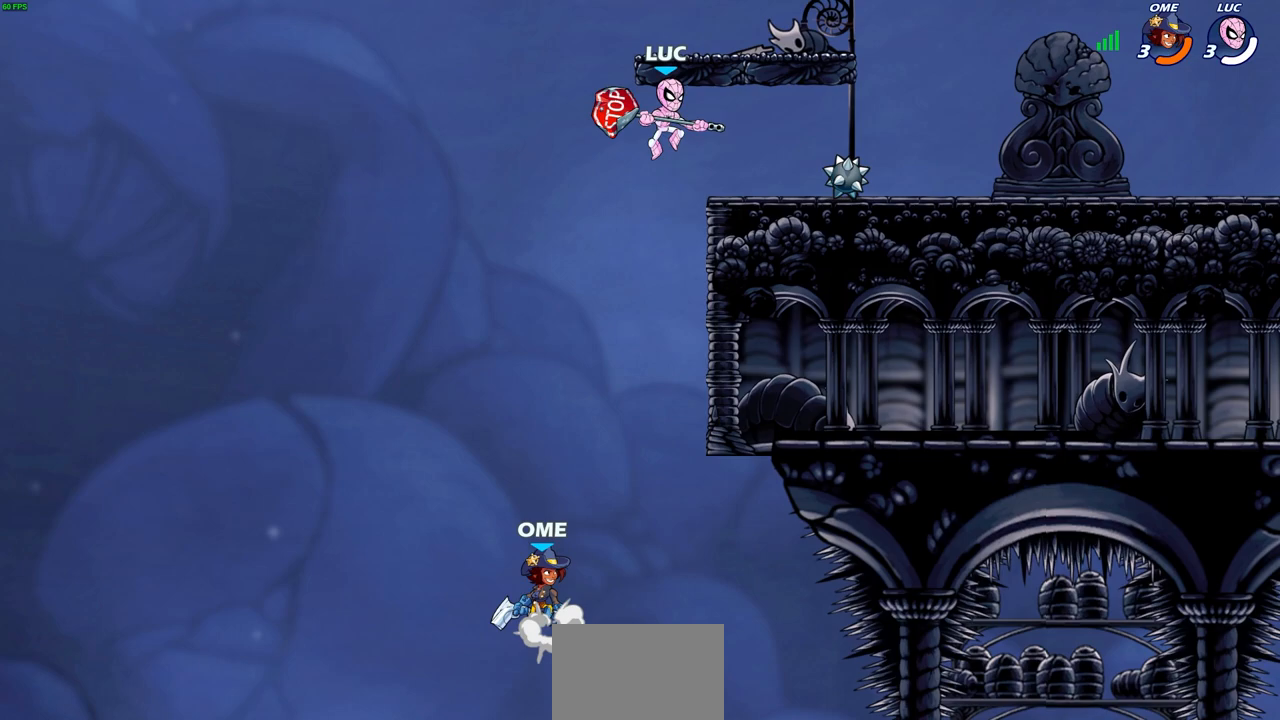
{"buttons": [], "left_stick": "up-left", "right_stick": "center", "events": [[17, "left_stick", "right"], [350, "left_stick", "up-left"]]}
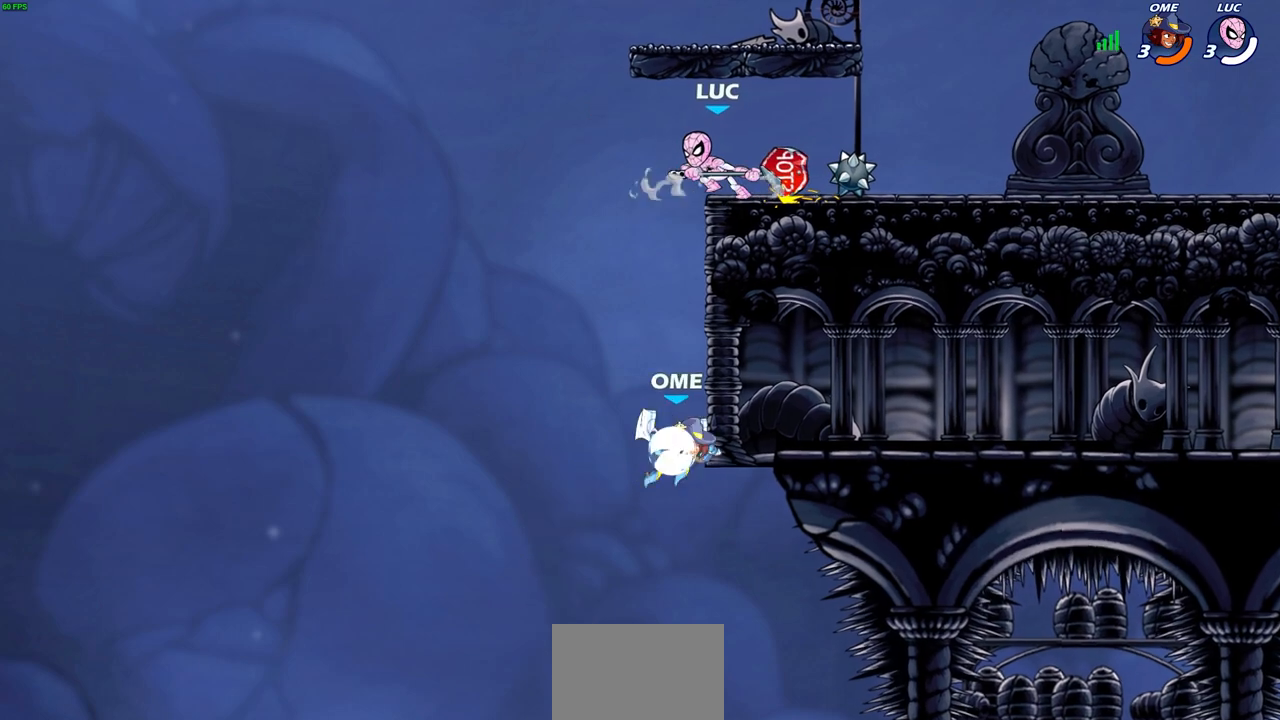
{"buttons": ["CIRCLE"], "left_stick": "down", "right_stick": "center", "events": [[100, "left_stick", "down-left"], [150, "left_stick", "down"], [167, "CIRCLE", "down"]]}
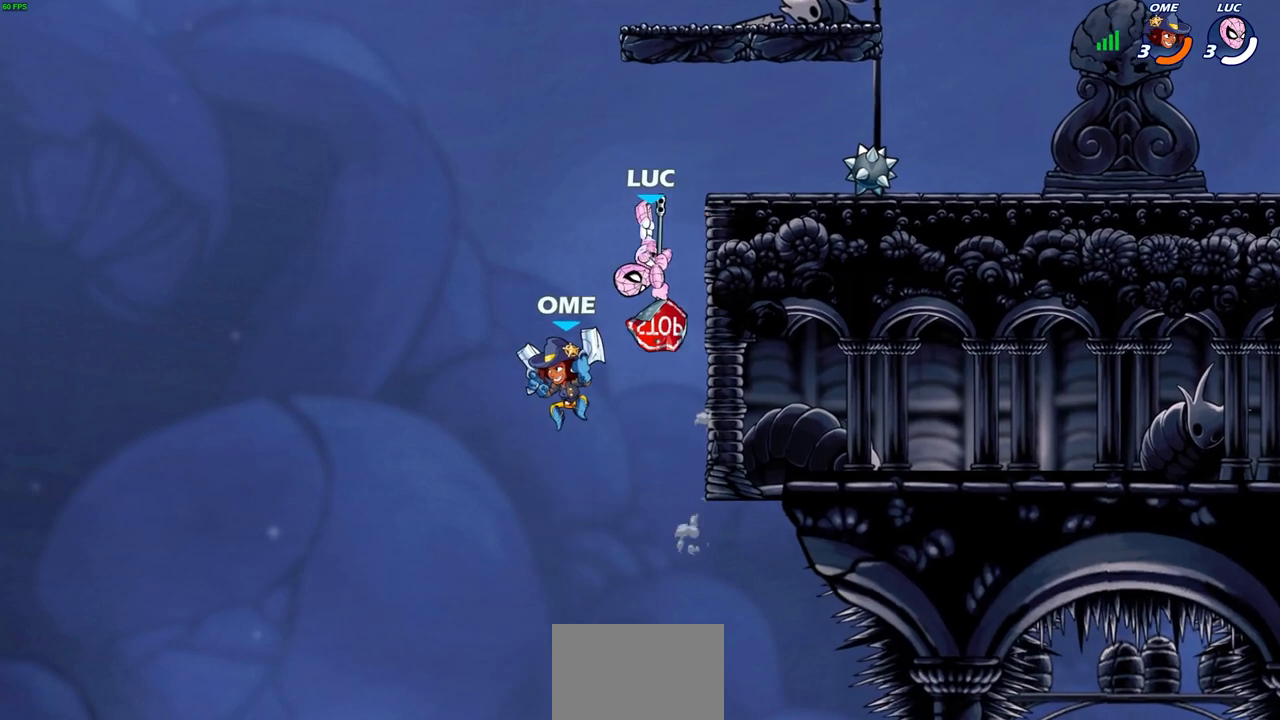
{"buttons": [], "left_stick": "center", "right_stick": "center", "events": [[117, "CIRCLE", "up"], [150, "left_stick", "center"]]}
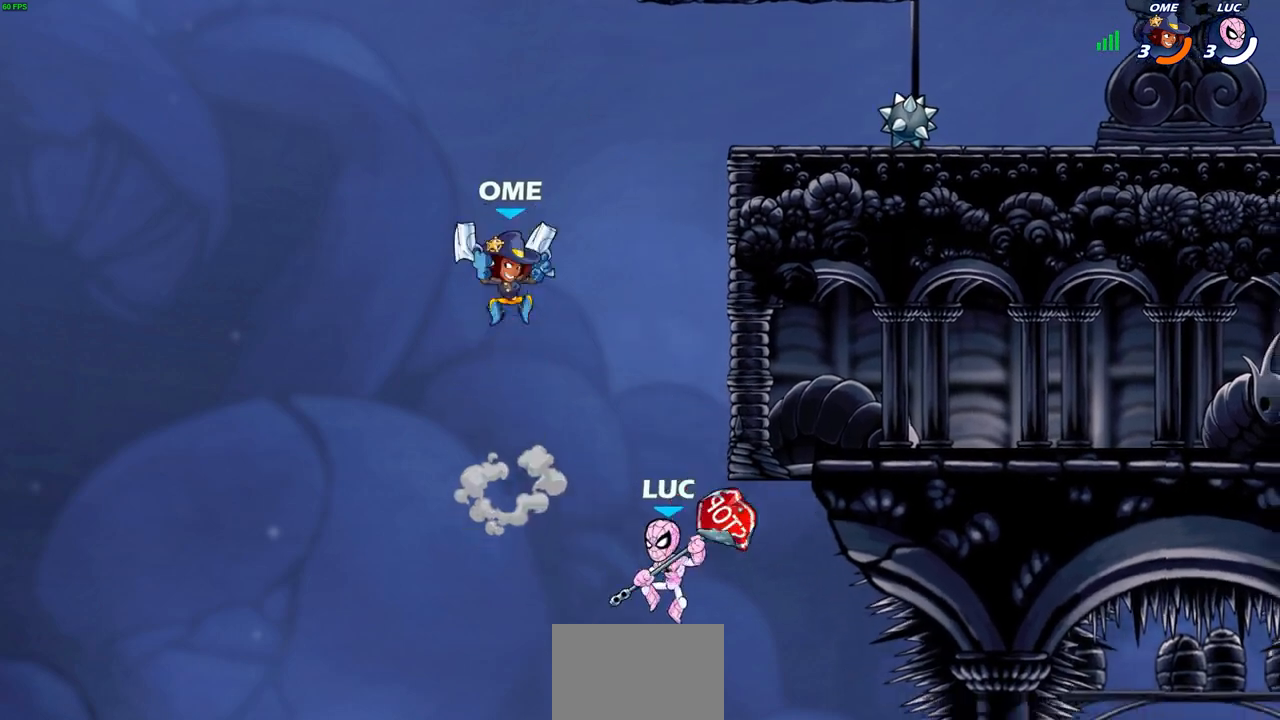
{"buttons": ["CIRCLE"], "left_stick": "up-left", "right_stick": "center", "events": [[50, "left_stick", "up-left"], [233, "CROSS", "down"], [333, "CROSS", "up"], [450, "CIRCLE", "down"]]}
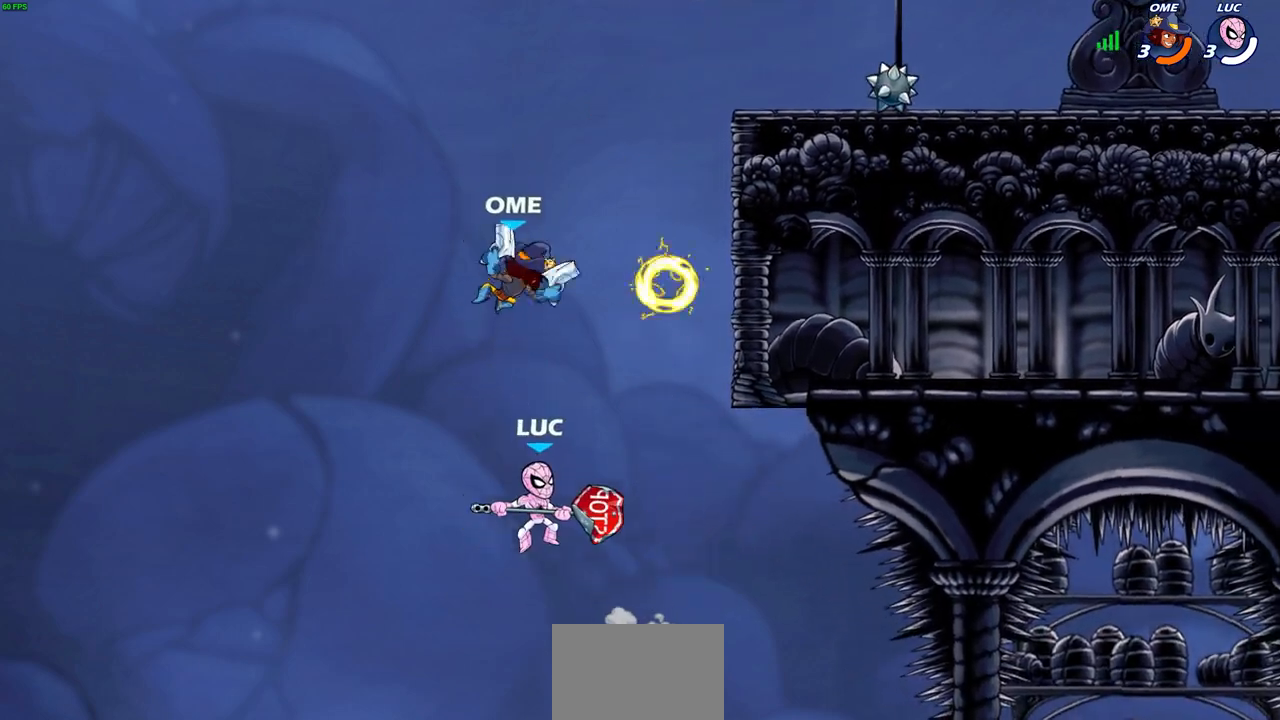
{"buttons": [], "left_stick": "right", "right_stick": "center", "events": [[67, "CIRCLE", "up"], [267, "left_stick", "up-right"], [383, "left_stick", "center"], [433, "left_stick", "right"]]}
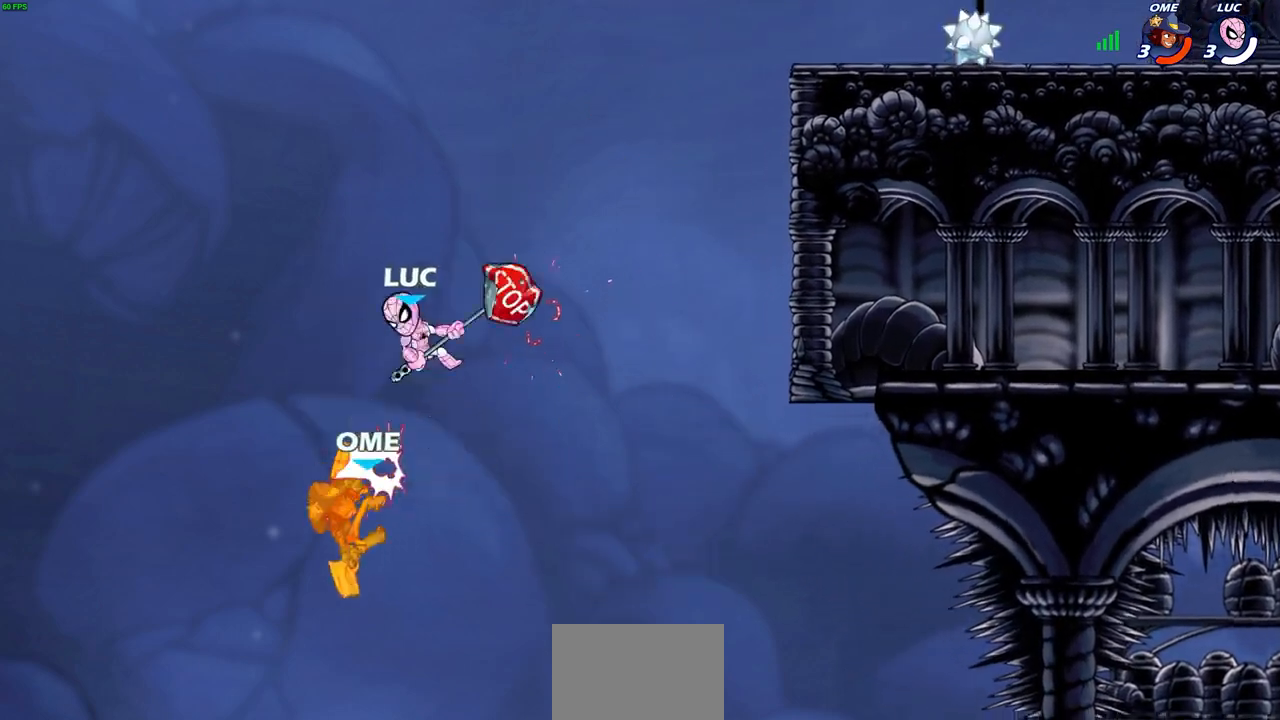
{"buttons": [], "left_stick": "right", "right_stick": "center", "events": []}
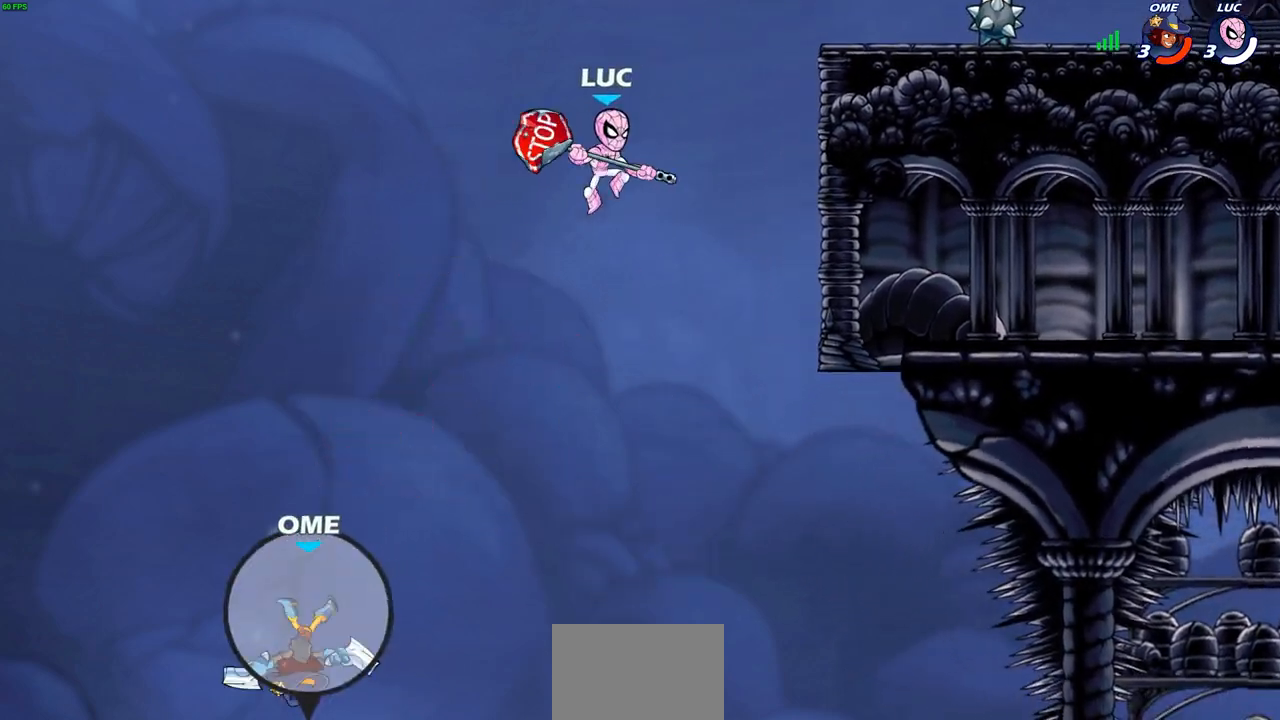
{"buttons": [], "left_stick": "right", "right_stick": "center", "events": [[83, "R2", "down"], [400, "R2", "up"]]}
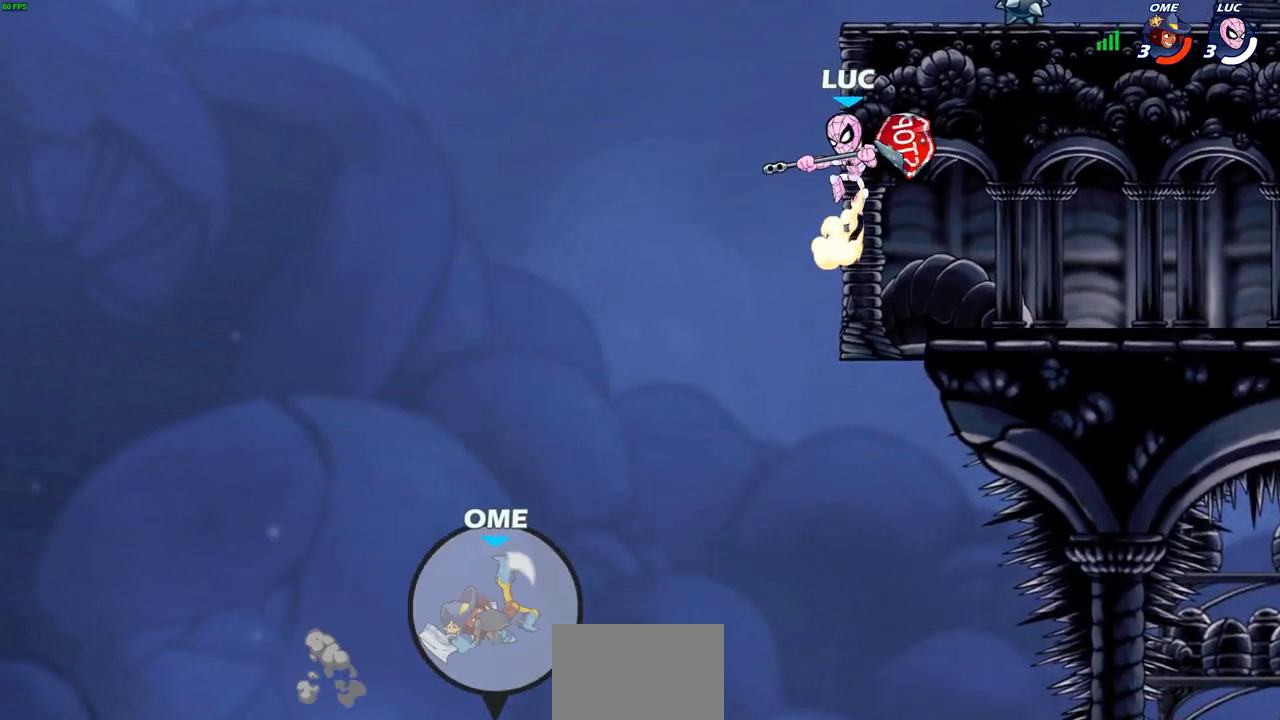
{"buttons": [], "left_stick": "right", "right_stick": "center", "events": [[50, "CROSS", "down"], [233, "left_stick", "up-left"], [267, "CROSS", "up"], [333, "left_stick", "center"], [417, "left_stick", "right"]]}
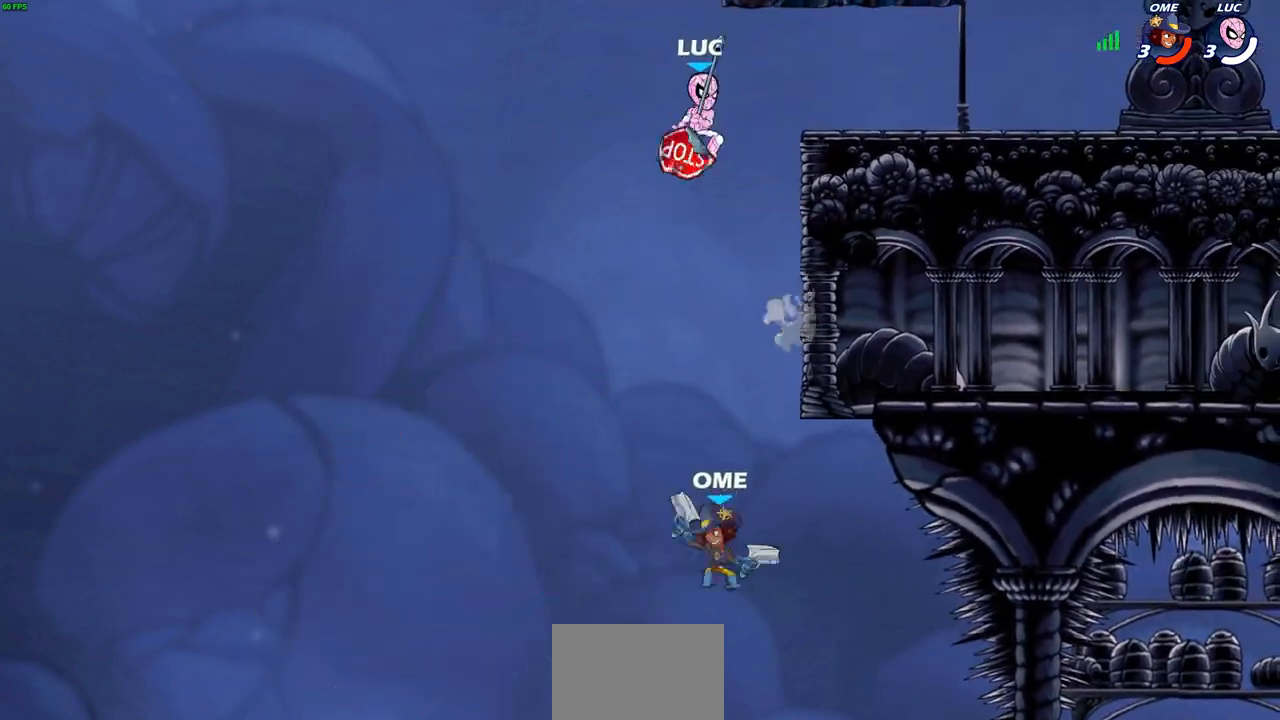
{"buttons": ["CROSS"], "left_stick": "center", "right_stick": "center", "events": [[267, "left_stick", "left"], [417, "left_stick", "center"], [450, "CROSS", "down"]]}
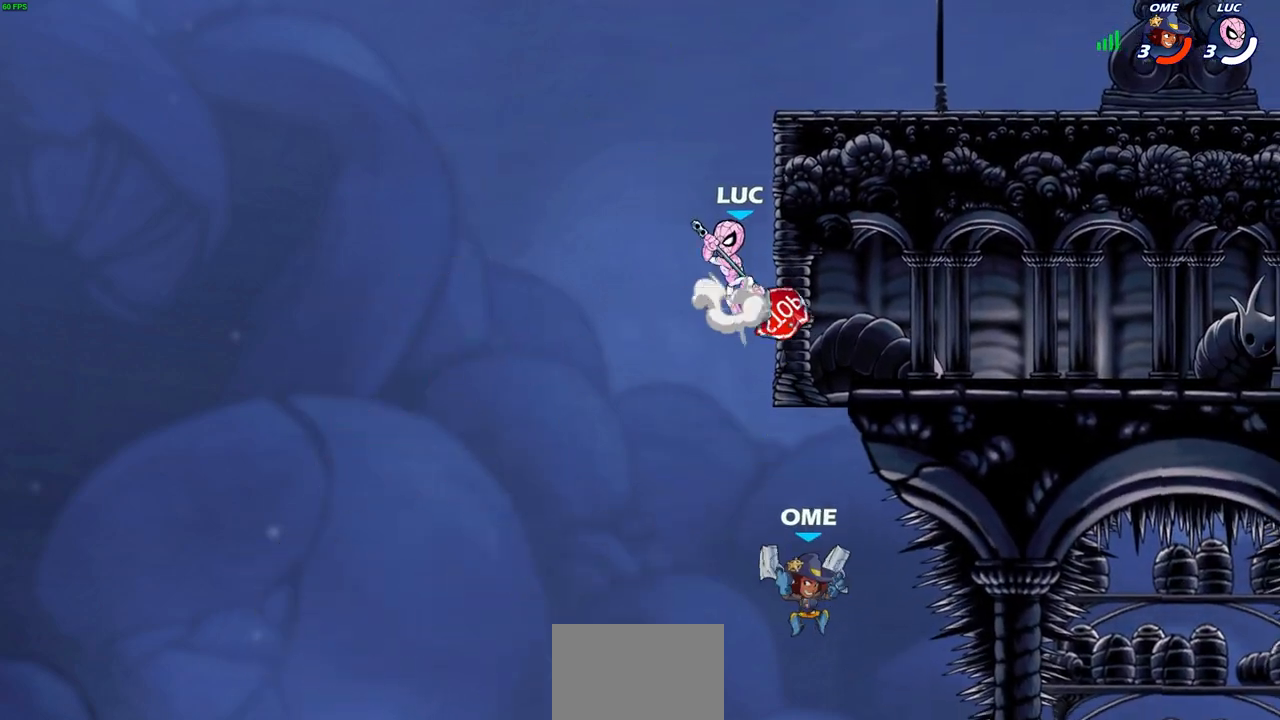
{"buttons": [], "left_stick": "right", "right_stick": "center", "events": [[33, "CROSS", "up"], [167, "CROSS", "down"], [233, "left_stick", "right"], [283, "CROSS", "up"]]}
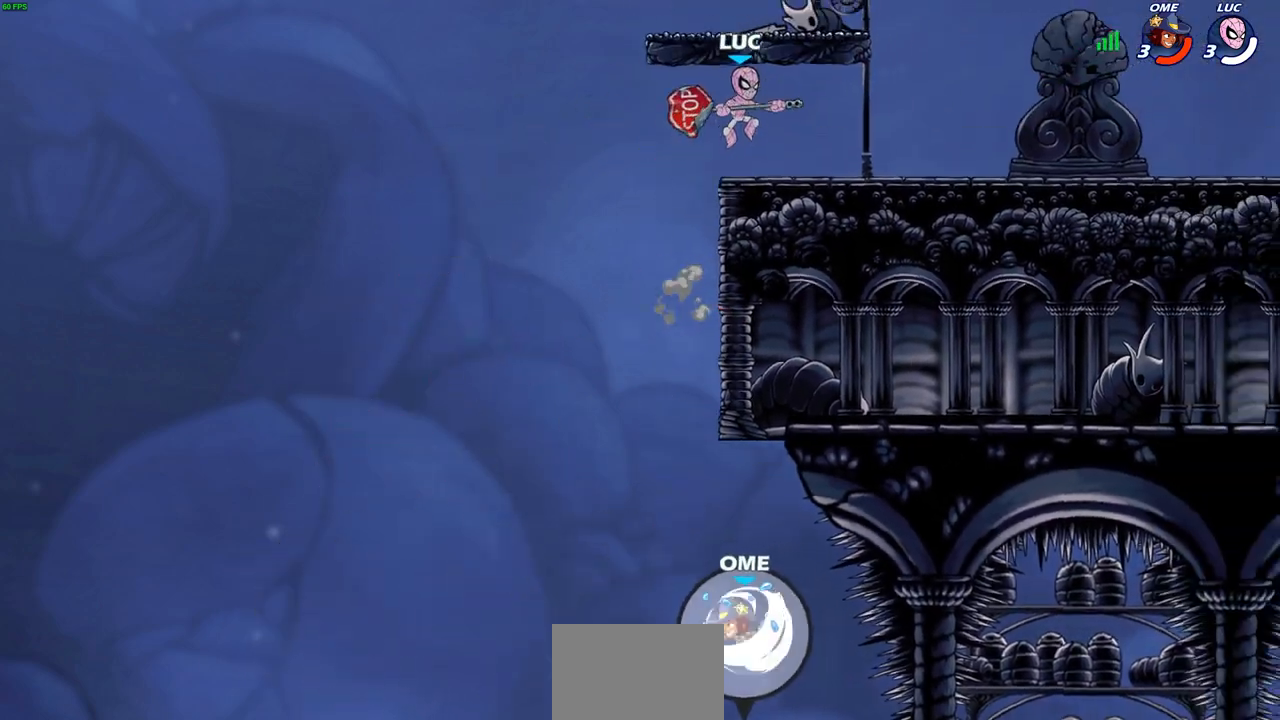
{"buttons": ["CIRCLE", "R2"], "left_stick": "up-right", "right_stick": "center", "events": [[17, "left_stick", "down-right"], [300, "left_stick", "right"], [350, "R2", "down"], [383, "CROSS", "down"], [467, "left_stick", "up-right"], [483, "CIRCLE", "down"], [483, "CROSS", "up"]]}
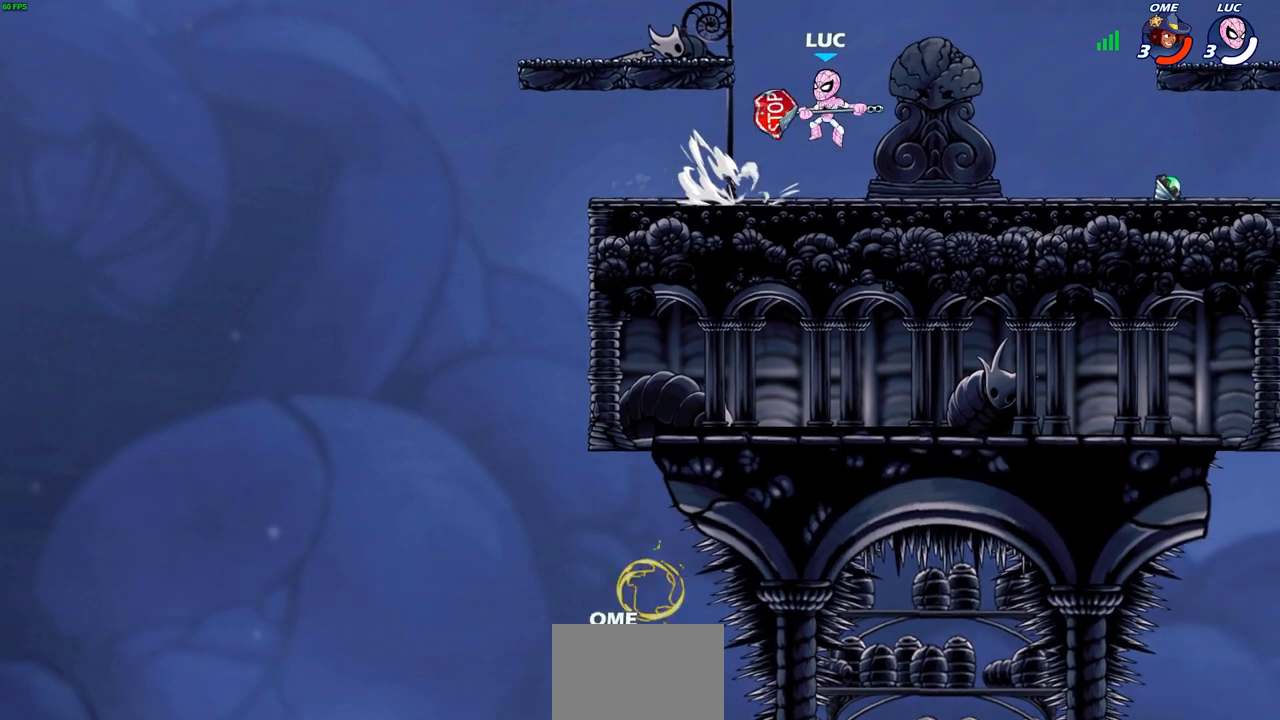
{"buttons": [], "left_stick": "center", "right_stick": "center", "events": [[33, "R2", "up"], [83, "left_stick", "center"], [133, "CIRCLE", "up"]]}
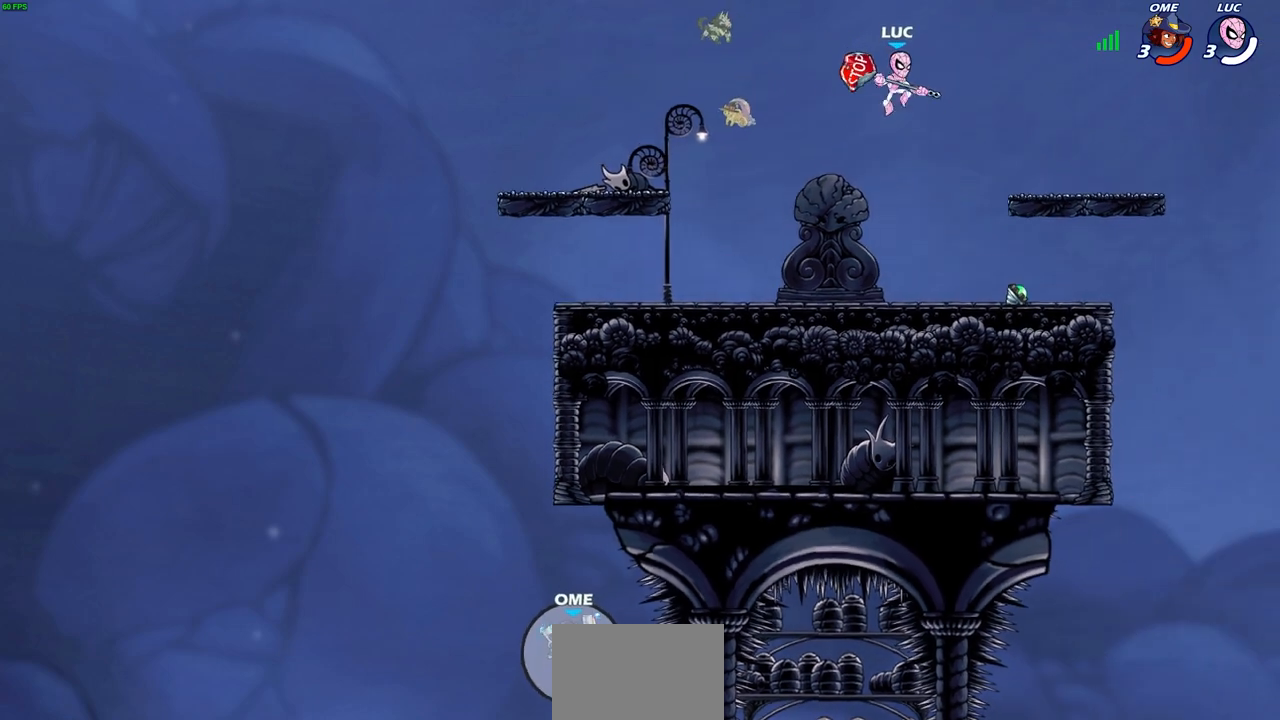
{"buttons": ["CIRCLE", "R2"], "left_stick": "center", "right_stick": "center", "events": [[67, "CROSS", "down"], [67, "left_stick", "up-left"], [183, "CROSS", "up"], [217, "left_stick", "center"], [300, "R2", "down"], [367, "CIRCLE", "down"]]}